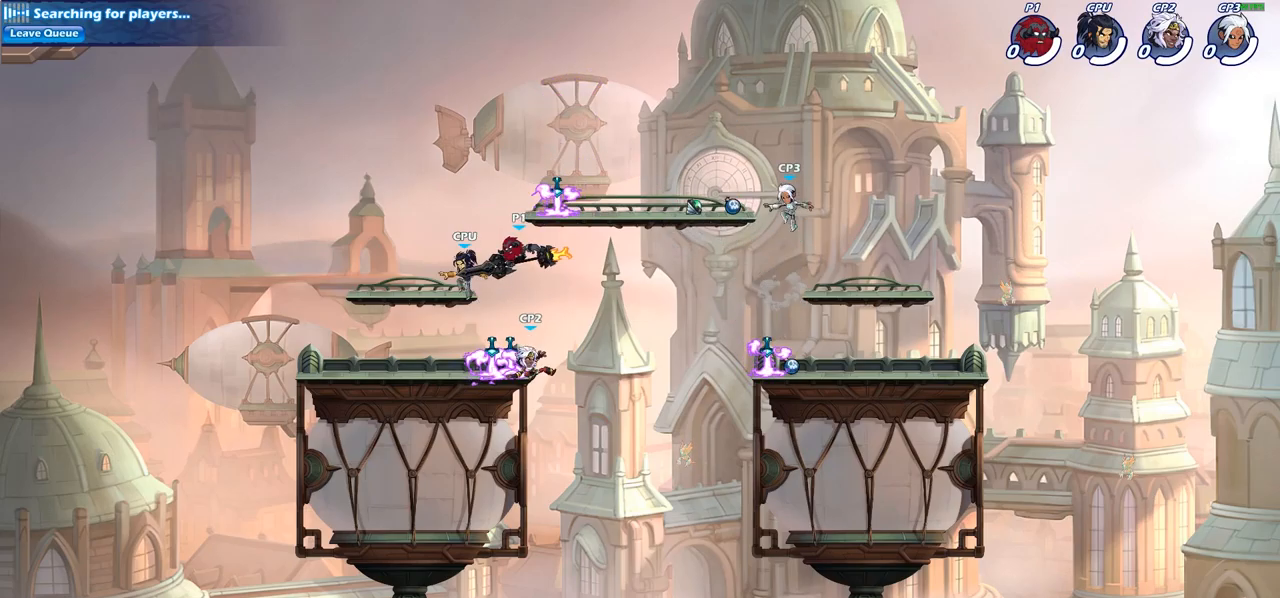
Gameplay with a controller (PlayStation layout); each line is a JSON object with the inputs held at the frame after it. "events" lists button and stick changes between this image and that frame as [ms after this image, input, new state], when the widget could be followed in between.
{"buttons": [], "left_stick": "left", "right_stick": "center", "events": [[150, "left_stick", "center"], [283, "left_stick", "left"]]}
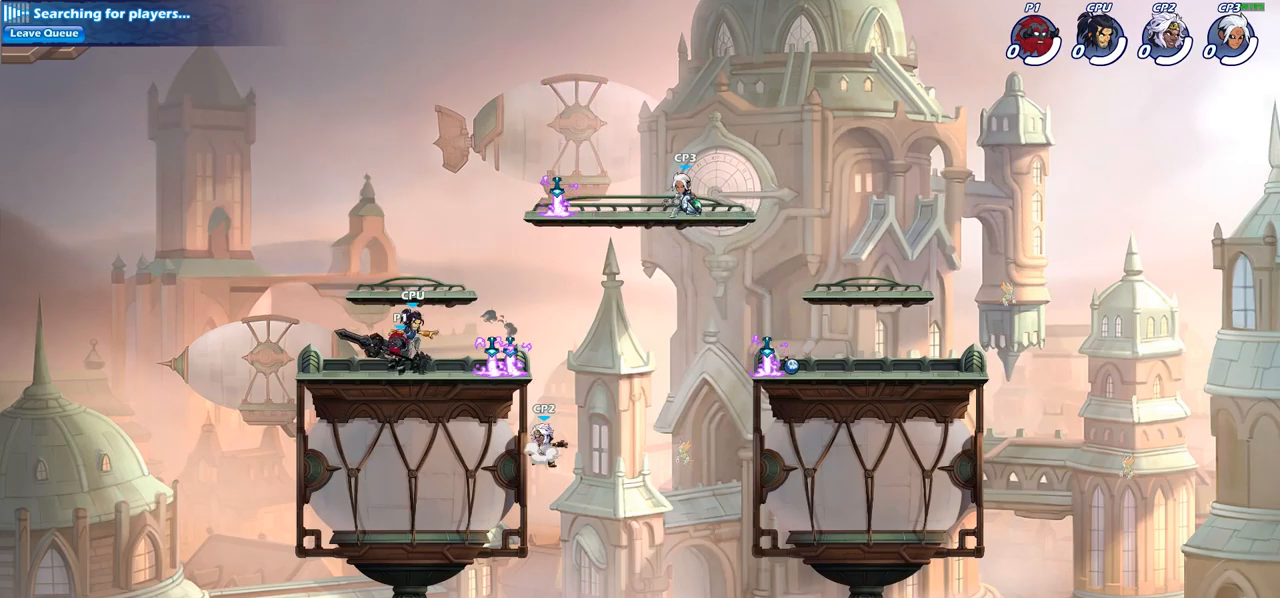
{"buttons": [], "left_stick": "center", "right_stick": "center", "events": [[167, "left_stick", "up-right"], [250, "SQUARE", "down"], [283, "left_stick", "right"], [383, "SQUARE", "up"], [500, "left_stick", "center"]]}
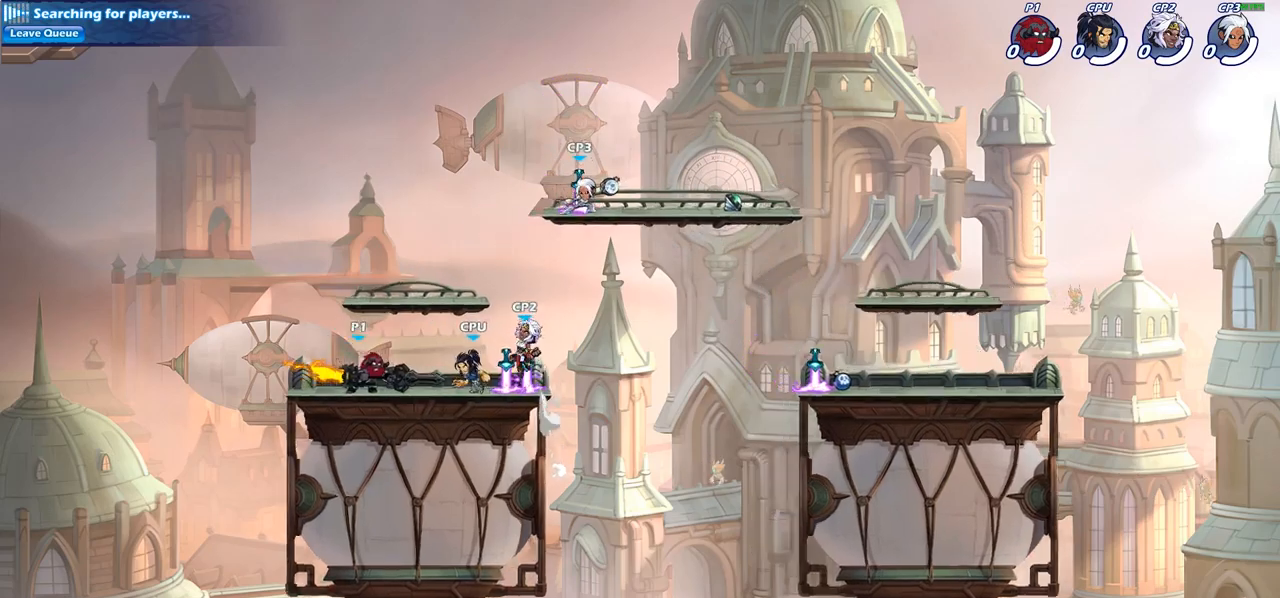
{"buttons": [], "left_stick": "down", "right_stick": "center", "events": [[317, "CROSS", "down"], [333, "left_stick", "down"], [367, "SQUARE", "down"], [383, "CROSS", "up"], [433, "SQUARE", "up"]]}
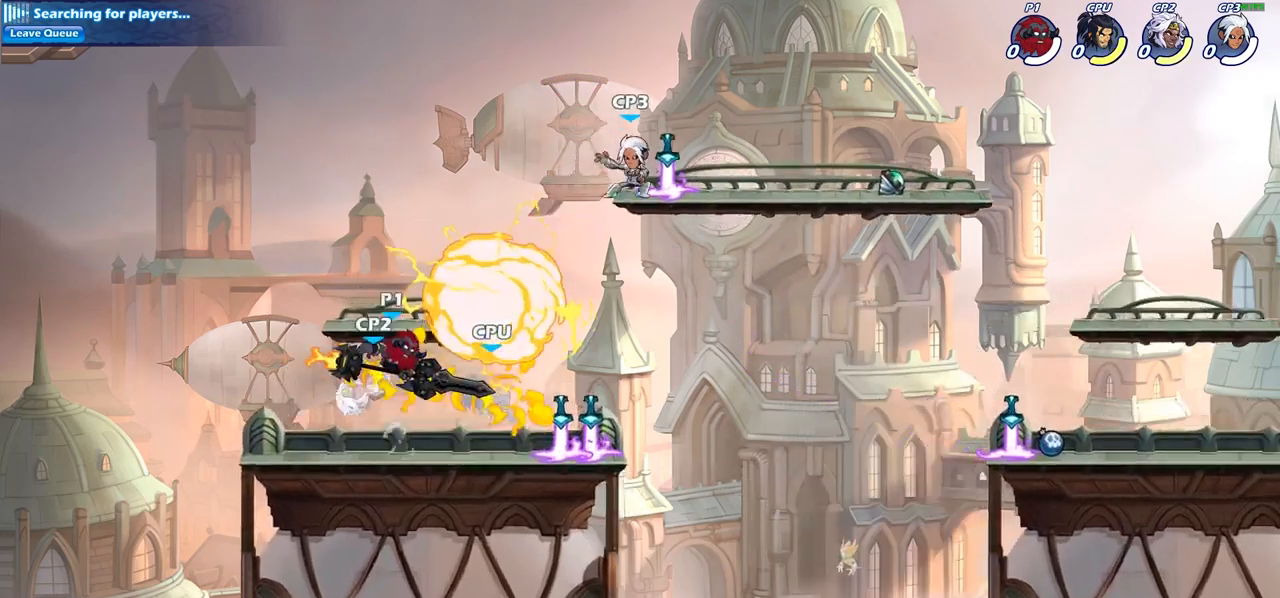
{"buttons": [], "left_stick": "right", "right_stick": "center", "events": [[83, "left_stick", "center"], [283, "left_stick", "right"]]}
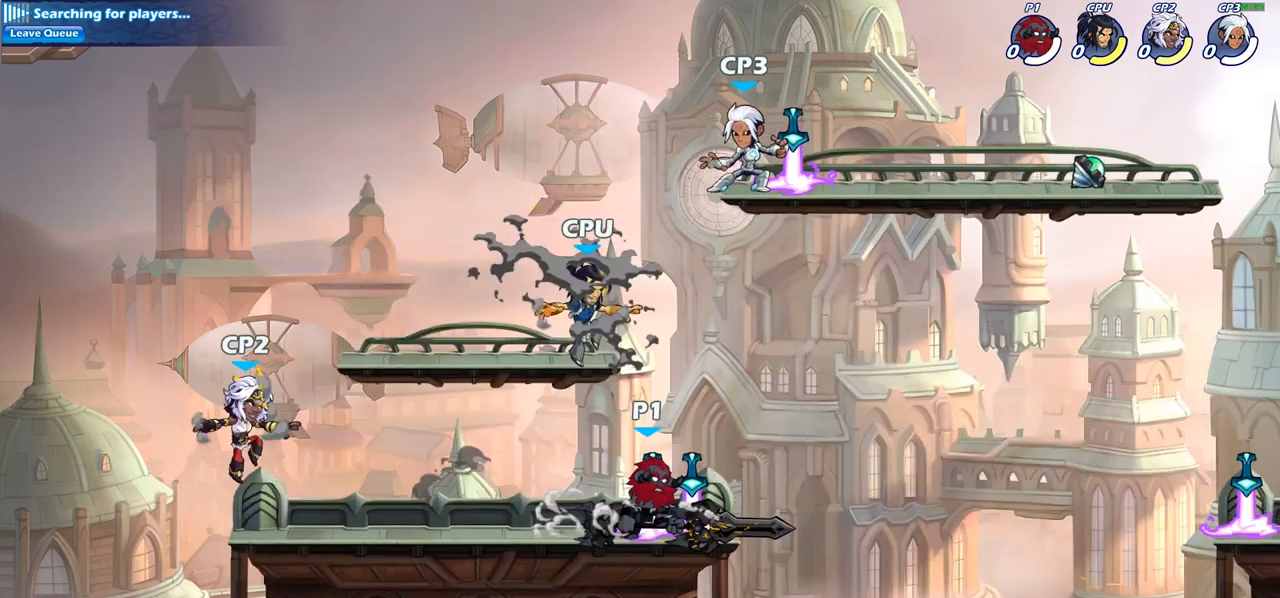
{"buttons": [], "left_stick": "up-left", "right_stick": "center", "events": [[167, "CROSS", "down"], [167, "left_stick", "up-right"], [283, "CROSS", "up"], [450, "left_stick", "up-left"]]}
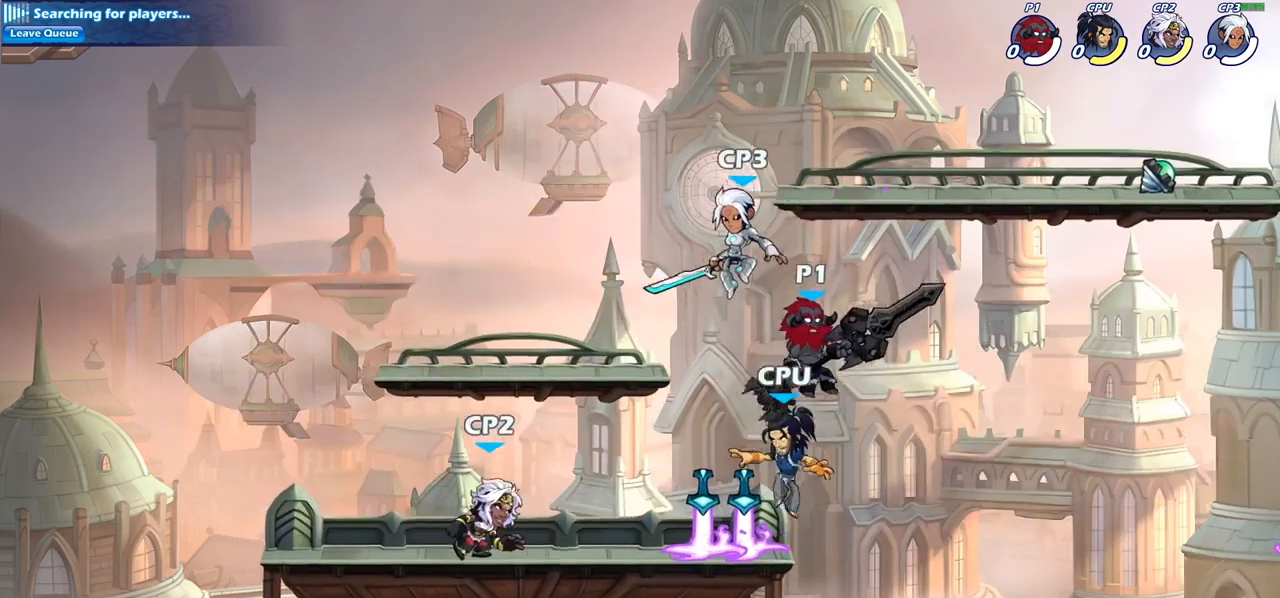
{"buttons": [], "left_stick": "left", "right_stick": "center", "events": [[33, "left_stick", "down-left"], [133, "SQUARE", "down"], [233, "SQUARE", "up"], [417, "left_stick", "left"]]}
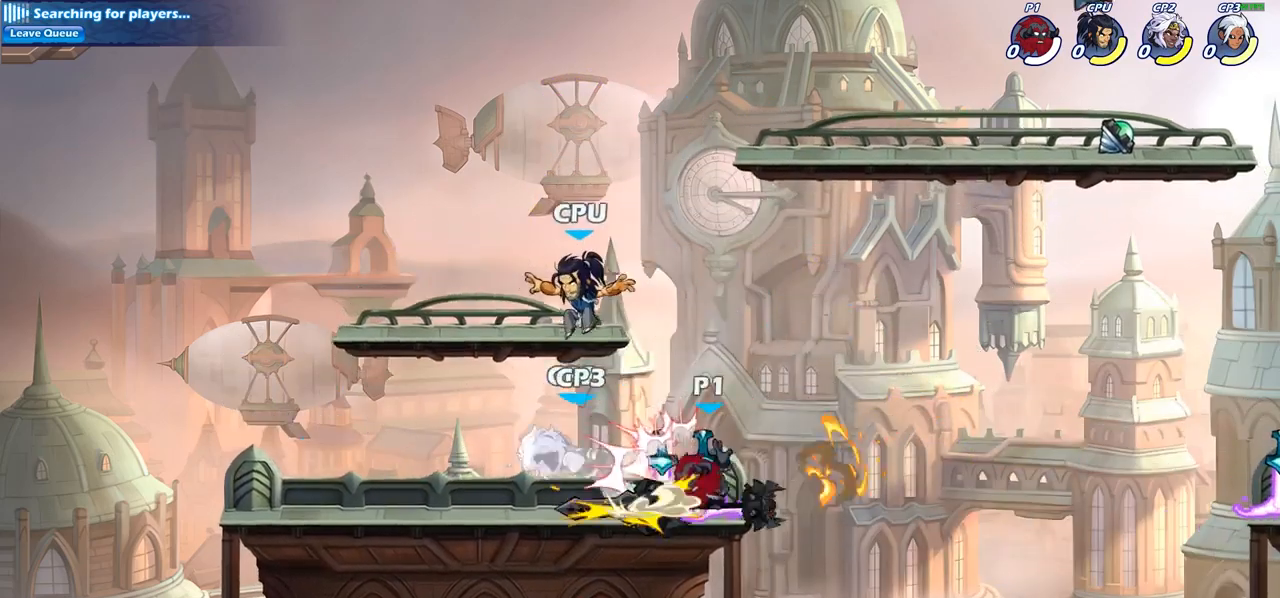
{"buttons": [], "left_stick": "left", "right_stick": "center", "events": [[167, "left_stick", "up"], [250, "left_stick", "right"], [350, "left_stick", "left"], [417, "SQUARE", "down"], [500, "SQUARE", "up"]]}
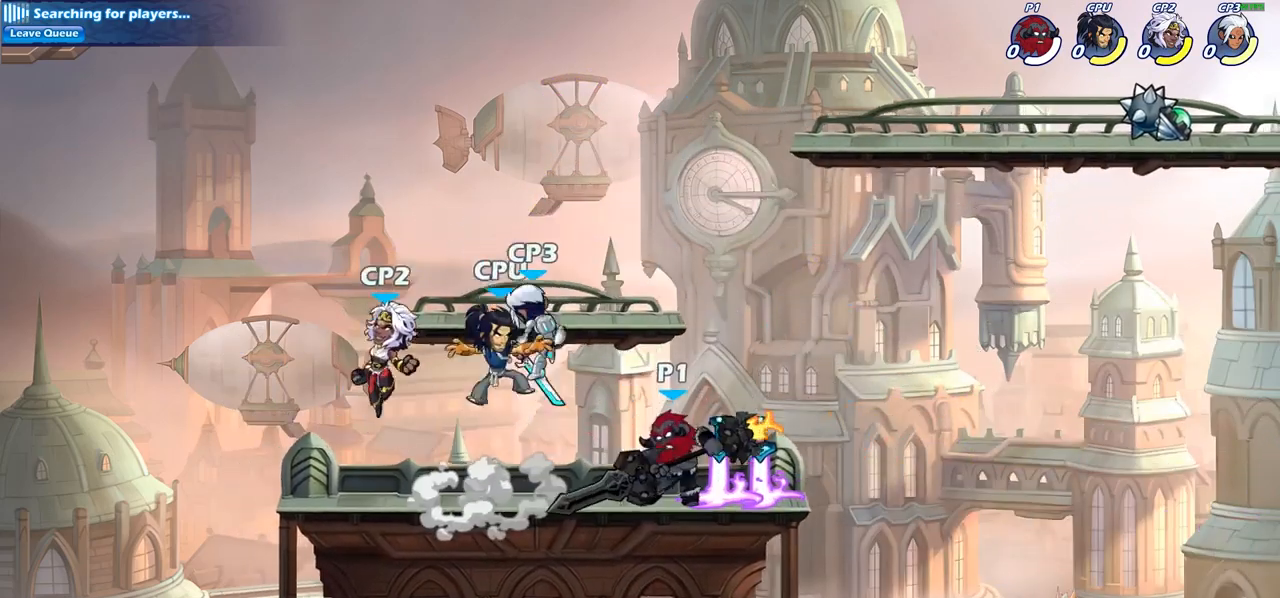
{"buttons": [], "left_stick": "center", "right_stick": "center", "events": [[67, "left_stick", "center"], [300, "left_stick", "down"], [333, "CROSS", "down"], [383, "SQUARE", "down"], [433, "CROSS", "up"], [450, "SQUARE", "up"], [467, "left_stick", "center"]]}
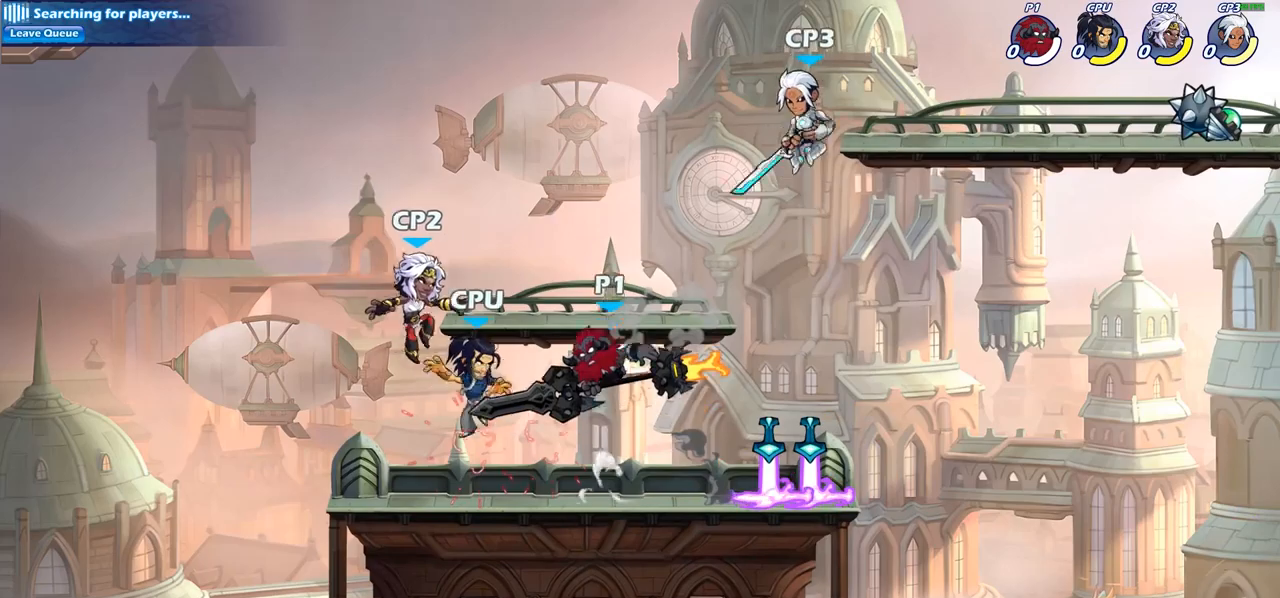
{"buttons": [], "left_stick": "right", "right_stick": "center", "events": [[167, "left_stick", "left"], [417, "left_stick", "up"], [467, "left_stick", "right"]]}
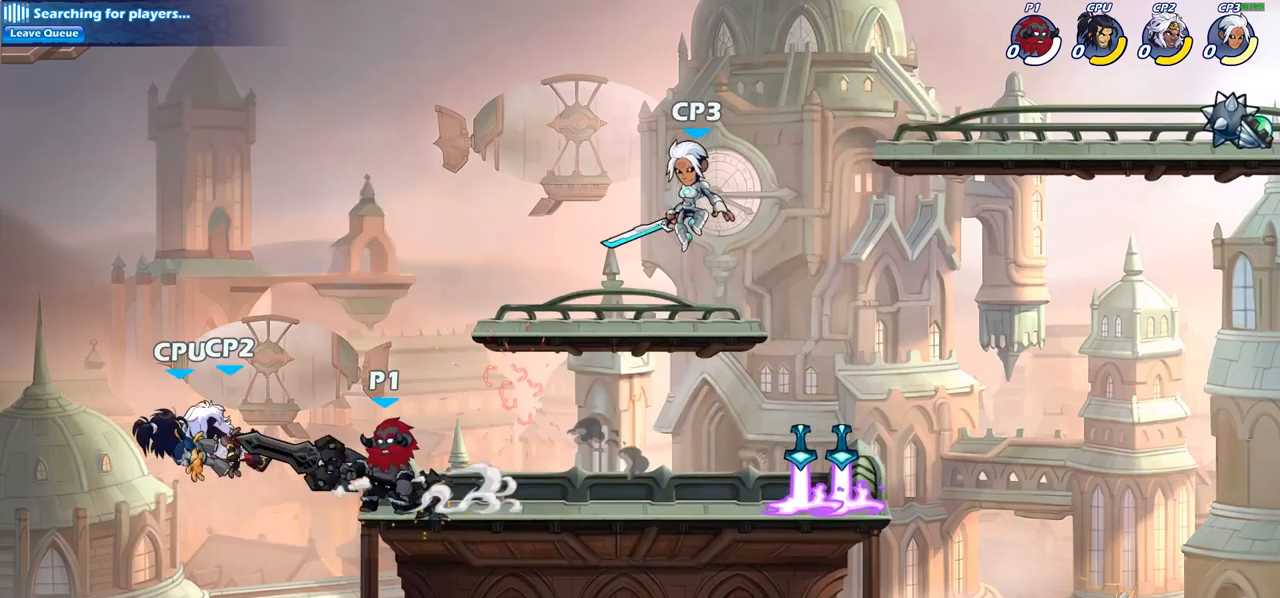
{"buttons": ["CROSS"], "left_stick": "down", "right_stick": "center", "events": [[133, "CROSS", "down"], [150, "left_stick", "up-left"], [283, "CROSS", "up"], [433, "CROSS", "down"], [500, "left_stick", "down"]]}
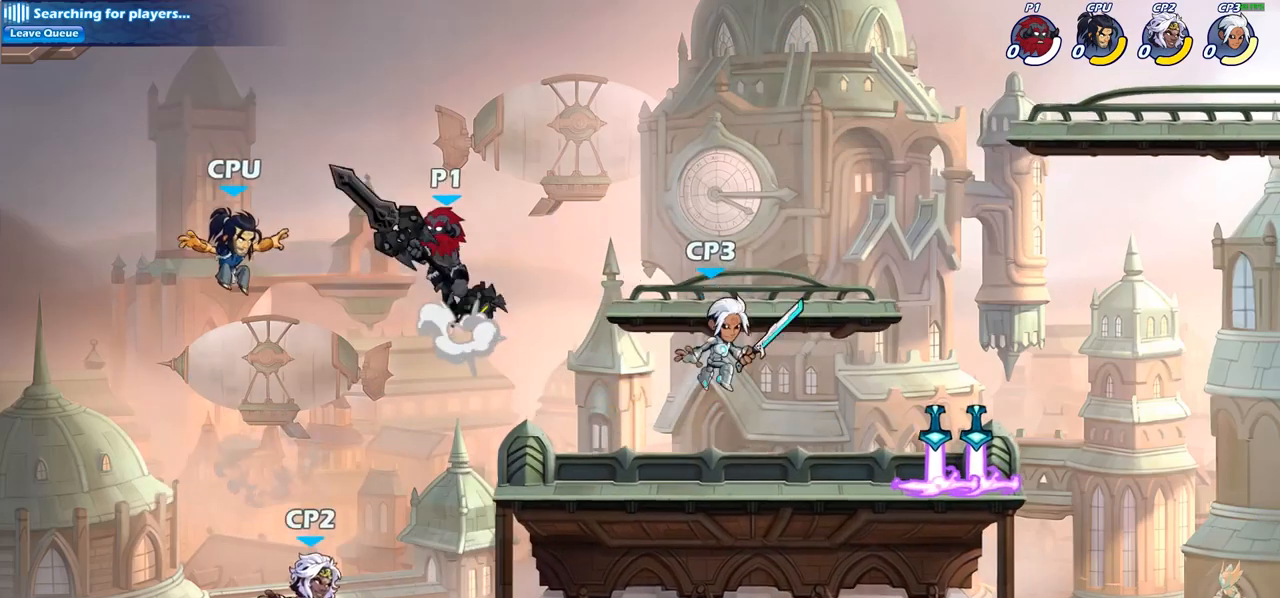
{"buttons": [], "left_stick": "center", "right_stick": "center", "events": [[33, "CROSS", "up"], [50, "CIRCLE", "down"], [467, "left_stick", "center"], [500, "CIRCLE", "up"]]}
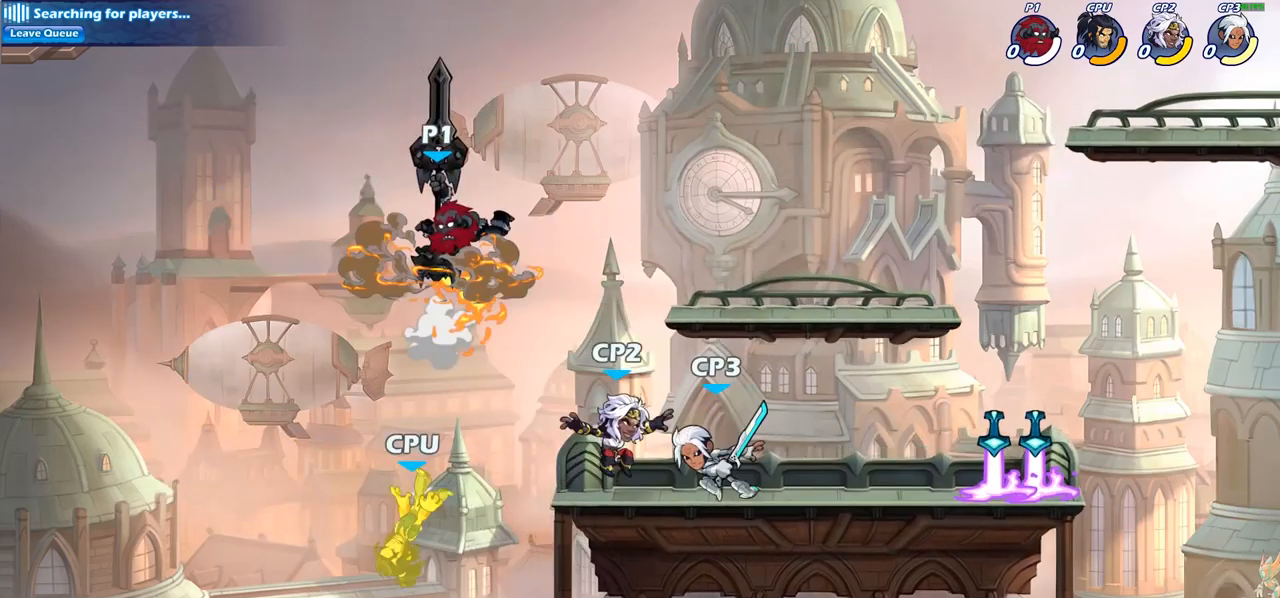
{"buttons": [], "left_stick": "down-left", "right_stick": "center", "events": [[183, "left_stick", "left"], [283, "left_stick", "down-left"]]}
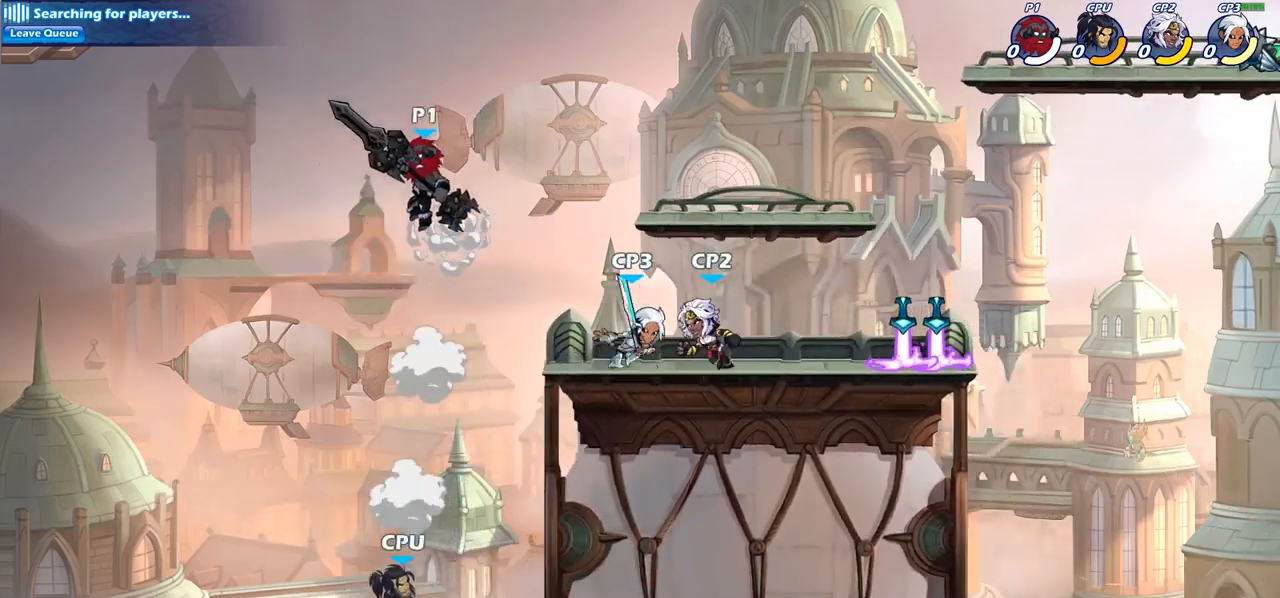
{"buttons": ["CIRCLE"], "left_stick": "center", "right_stick": "center", "events": [[83, "left_stick", "down-right"], [367, "CIRCLE", "down"], [367, "left_stick", "center"]]}
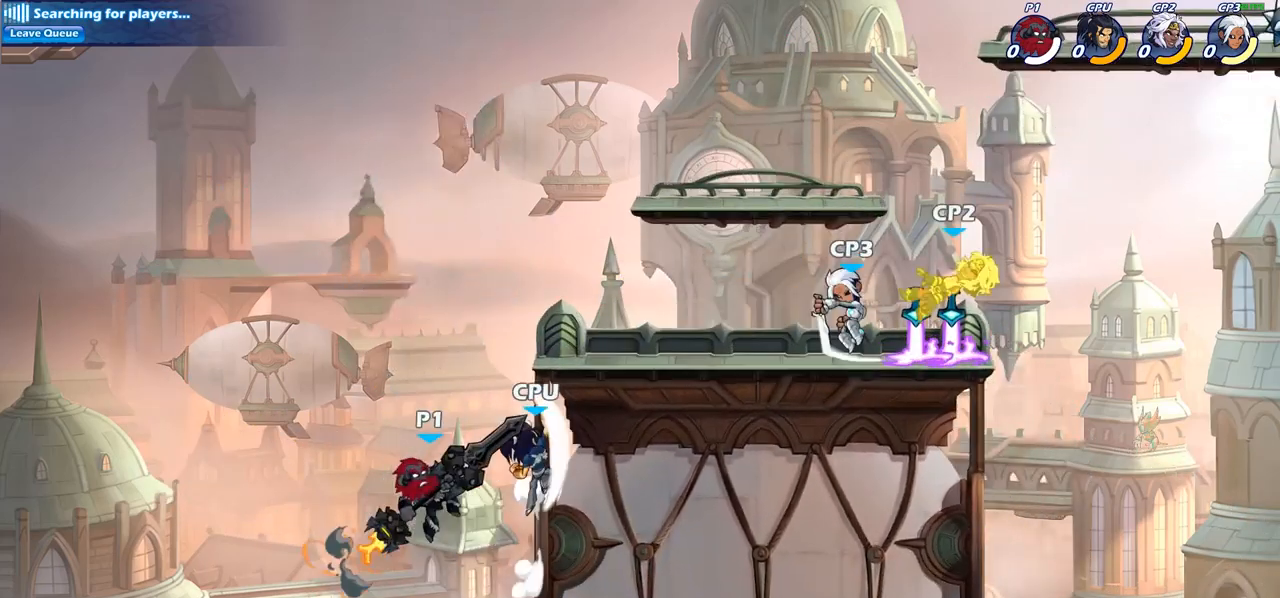
{"buttons": ["CIRCLE"], "left_stick": "center", "right_stick": "center", "events": []}
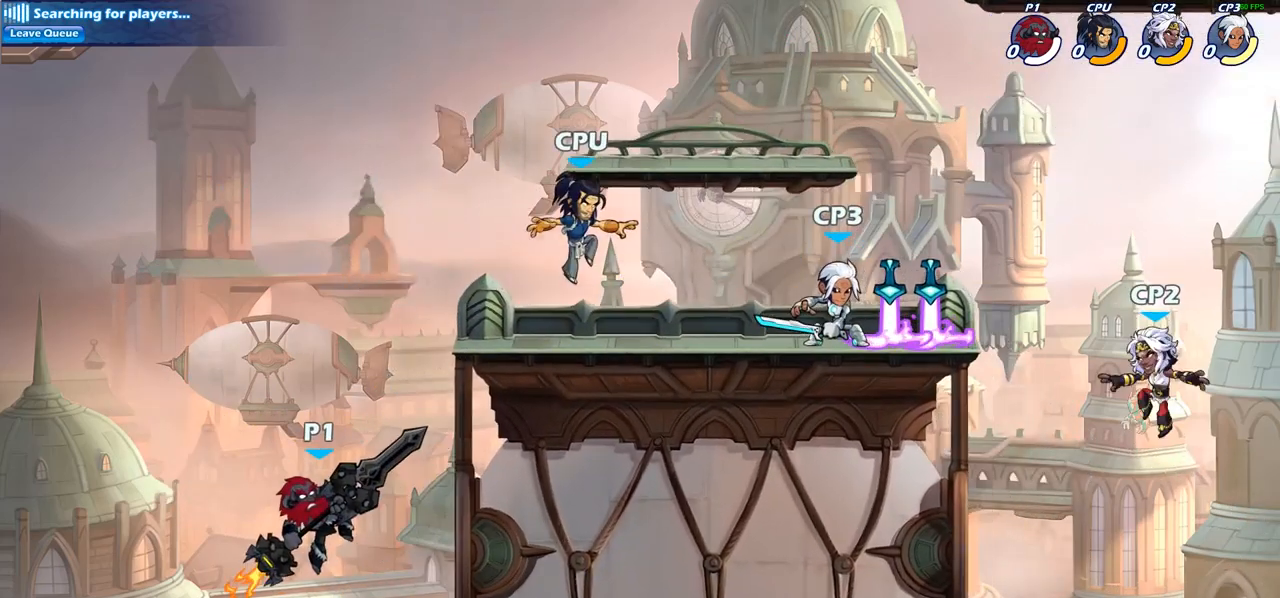
{"buttons": [], "left_stick": "left", "right_stick": "center", "events": [[167, "CIRCLE", "up"], [467, "left_stick", "left"]]}
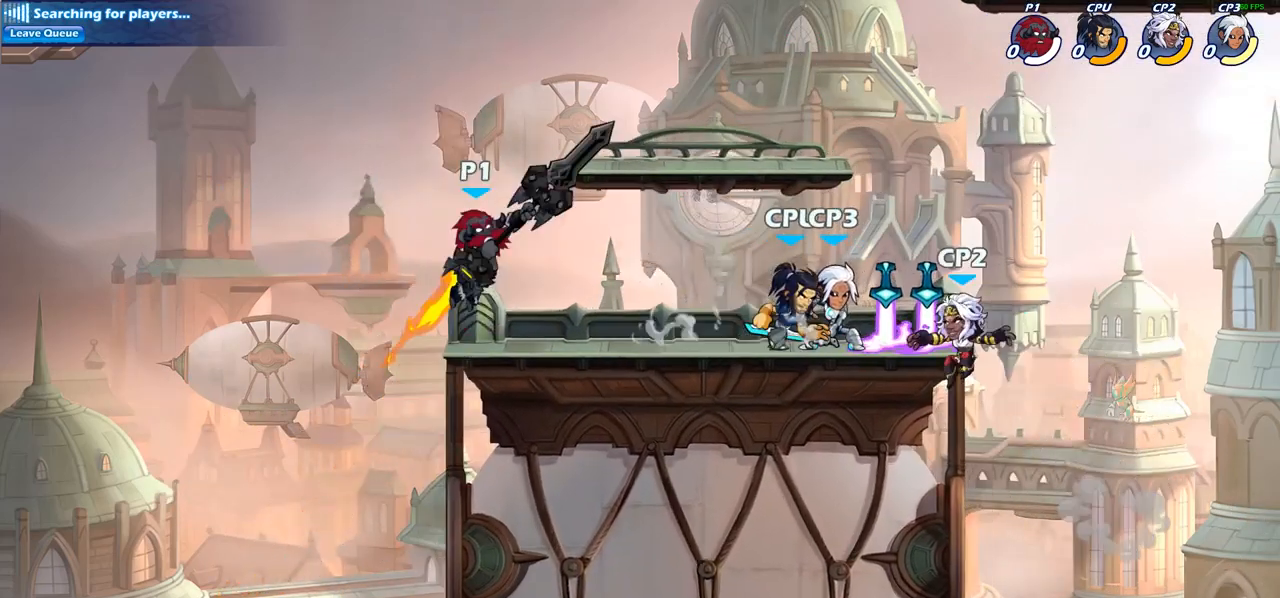
{"buttons": [], "left_stick": "down-left", "right_stick": "center", "events": [[233, "left_stick", "down-left"]]}
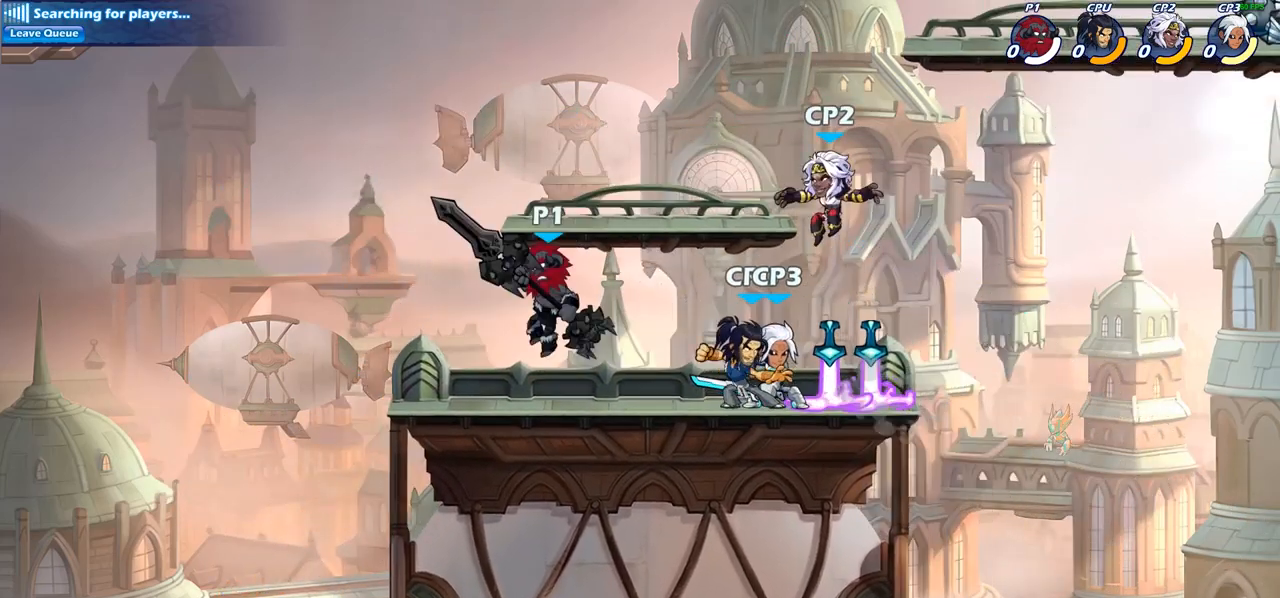
{"buttons": [], "left_stick": "center", "right_stick": "center", "events": [[50, "left_stick", "down-right"], [183, "SQUARE", "down"], [283, "SQUARE", "up"], [300, "left_stick", "center"]]}
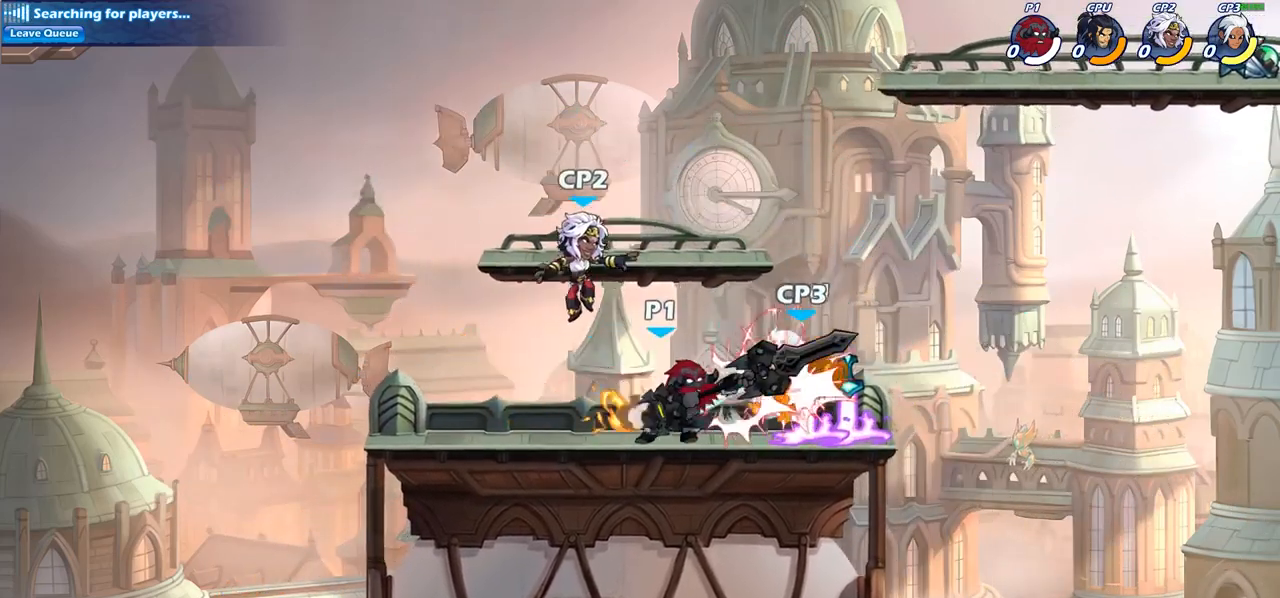
{"buttons": [], "left_stick": "right", "right_stick": "center", "events": [[33, "left_stick", "down"], [50, "CROSS", "down"], [100, "SQUARE", "down"], [133, "CROSS", "up"], [167, "left_stick", "center"], [200, "SQUARE", "up"], [400, "left_stick", "right"]]}
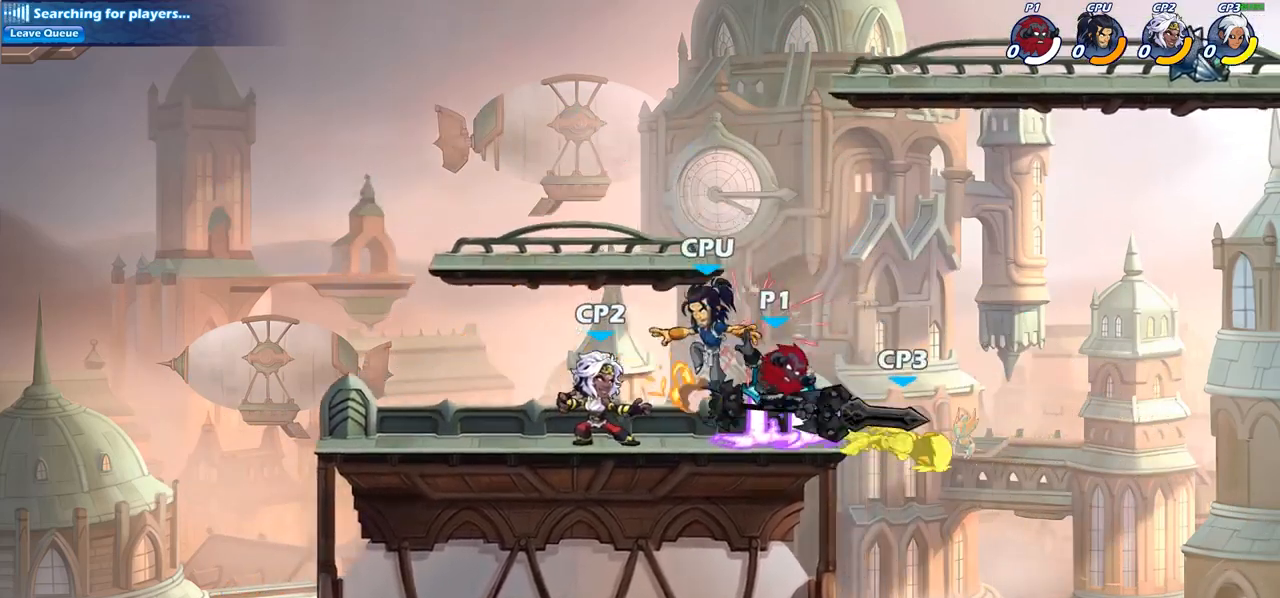
{"buttons": [], "left_stick": "left", "right_stick": "center", "events": [[183, "R2", "down"], [300, "R1", "down"], [367, "R1", "up"], [383, "R2", "up"], [417, "left_stick", "left"]]}
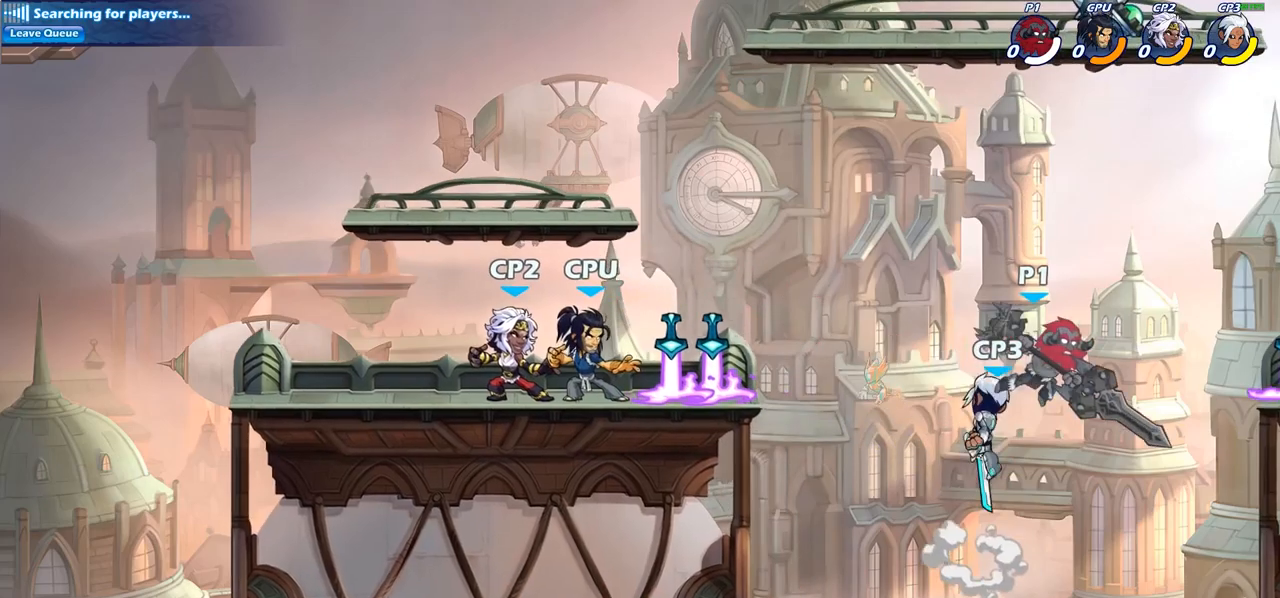
{"buttons": [], "left_stick": "down-left", "right_stick": "center", "events": [[33, "CROSS", "down"], [150, "CROSS", "up"], [483, "left_stick", "down-left"]]}
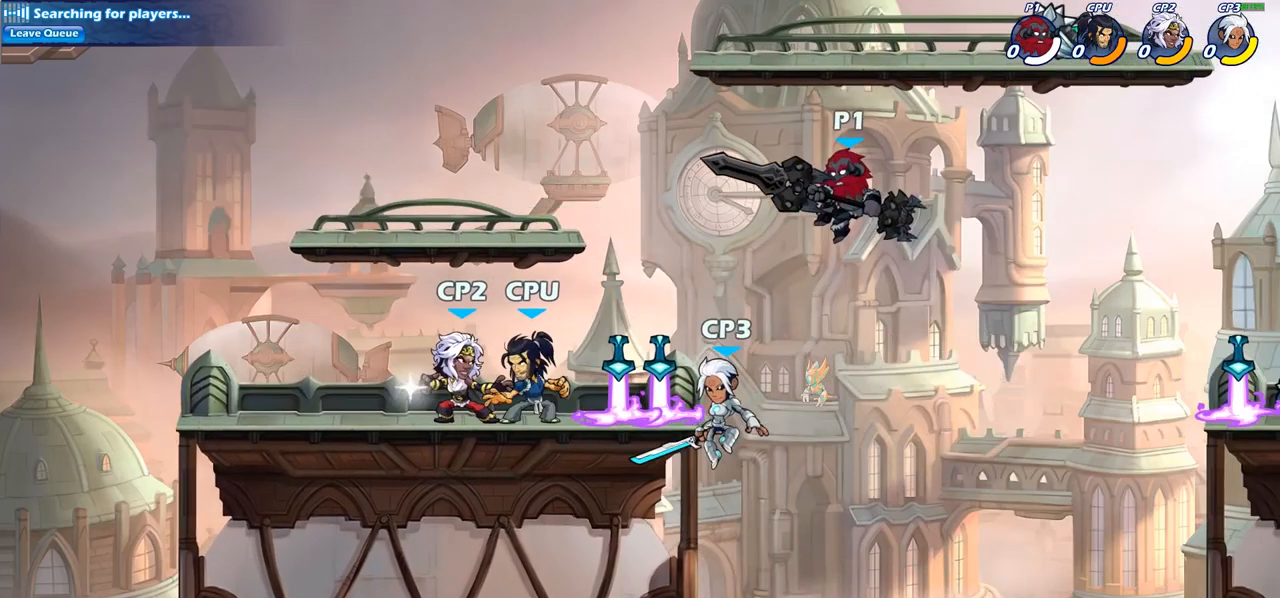
{"buttons": [], "left_stick": "left", "right_stick": "center", "events": [[67, "SQUARE", "down"], [167, "SQUARE", "up"], [300, "left_stick", "left"]]}
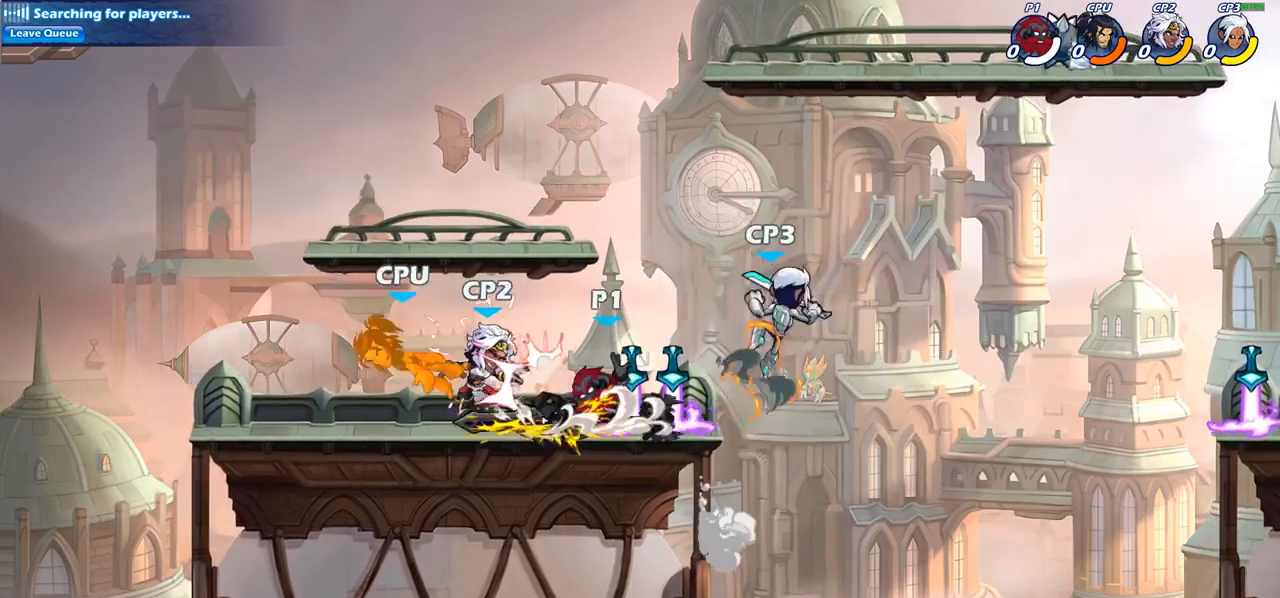
{"buttons": [], "left_stick": "down", "right_stick": "center", "events": [[167, "CROSS", "down"], [250, "CROSS", "up"], [500, "left_stick", "down"]]}
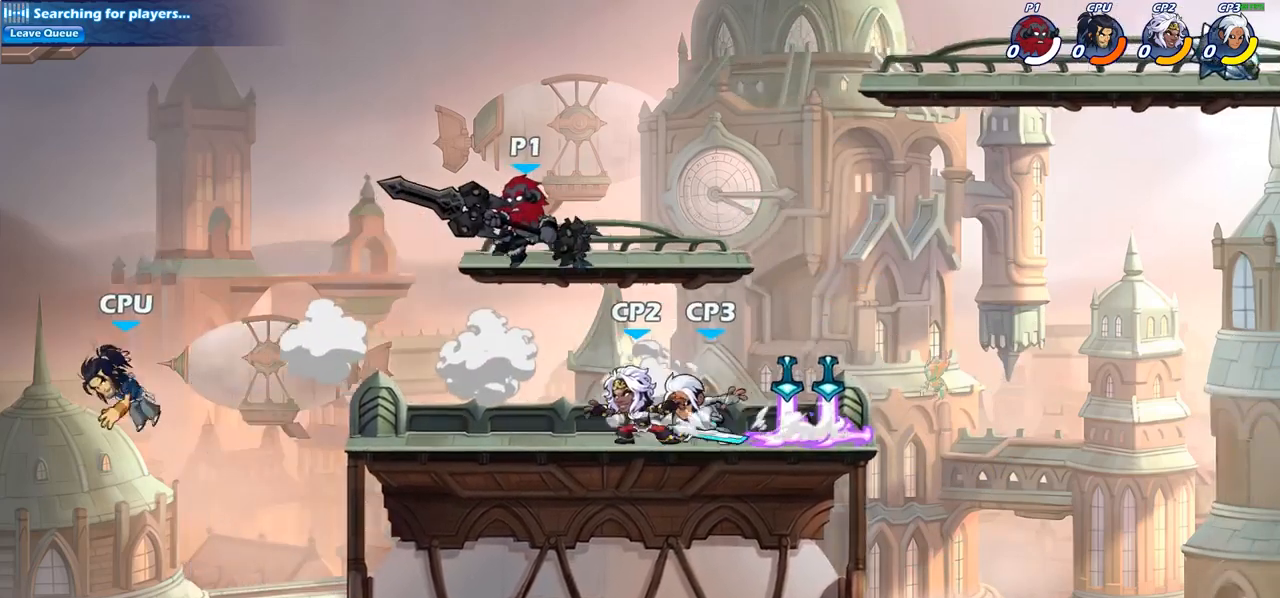
{"buttons": [], "left_stick": "right", "right_stick": "center", "events": [[33, "left_stick", "down-right"], [200, "left_stick", "right"], [217, "SQUARE", "down"], [317, "SQUARE", "up"]]}
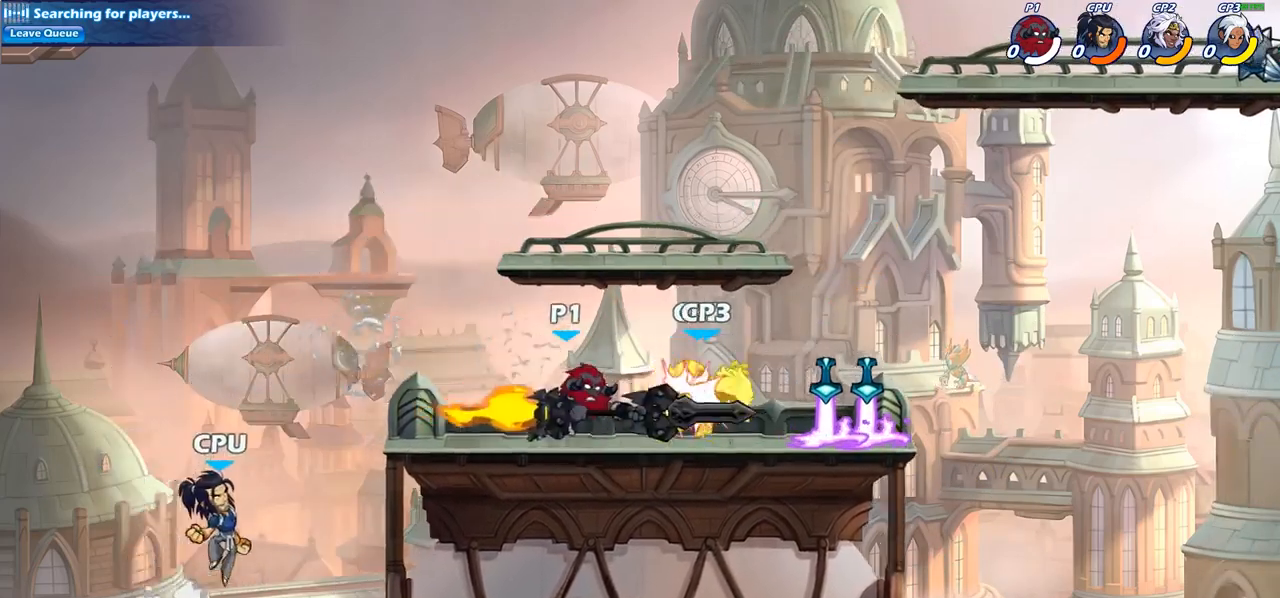
{"buttons": ["SQUARE"], "left_stick": "down", "right_stick": "center", "events": [[233, "R2", "down"], [417, "R2", "up"], [417, "left_stick", "down"], [450, "SQUARE", "down"]]}
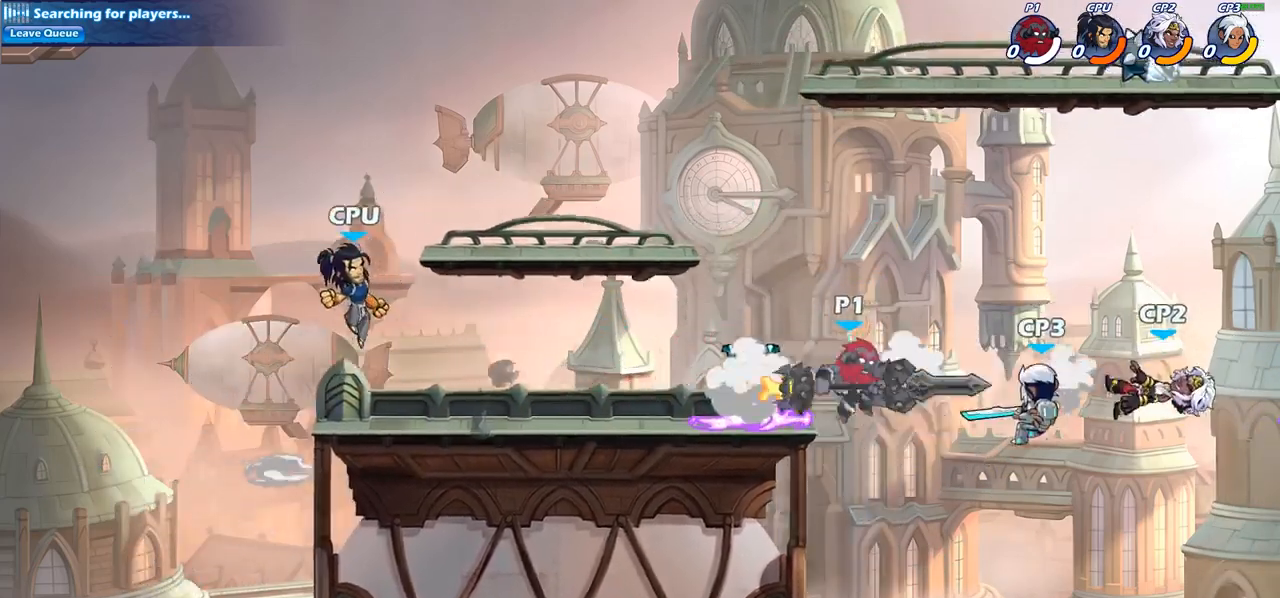
{"buttons": [], "left_stick": "right", "right_stick": "center", "events": [[67, "SQUARE", "up"], [117, "left_stick", "center"], [500, "left_stick", "right"]]}
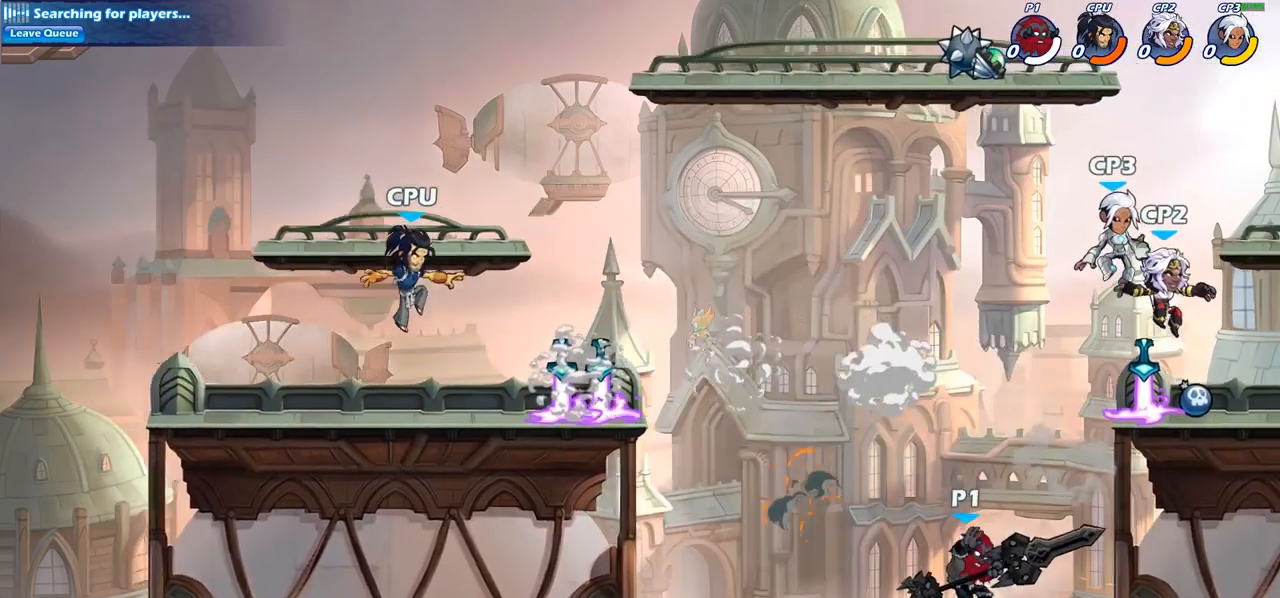
{"buttons": ["CROSS"], "left_stick": "up-left", "right_stick": "center", "events": [[100, "CROSS", "down"], [250, "CROSS", "up"], [450, "CROSS", "down"], [450, "left_stick", "up-left"]]}
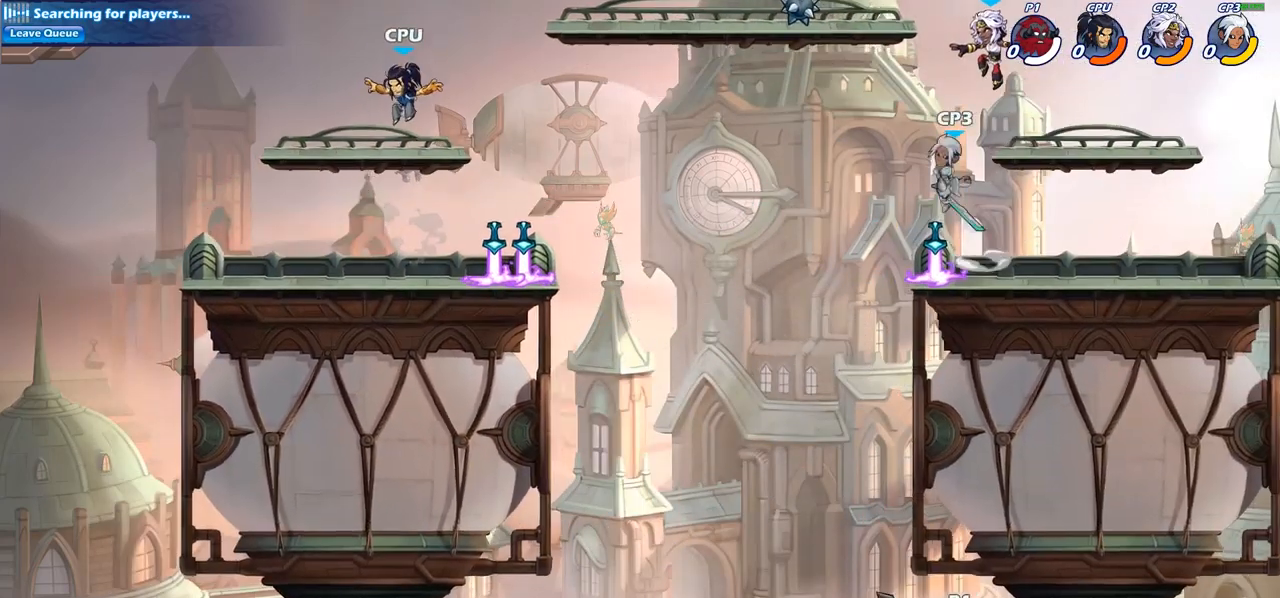
{"buttons": ["CIRCLE"], "left_stick": "up-left", "right_stick": "center", "events": [[100, "CROSS", "up"], [467, "CIRCLE", "down"]]}
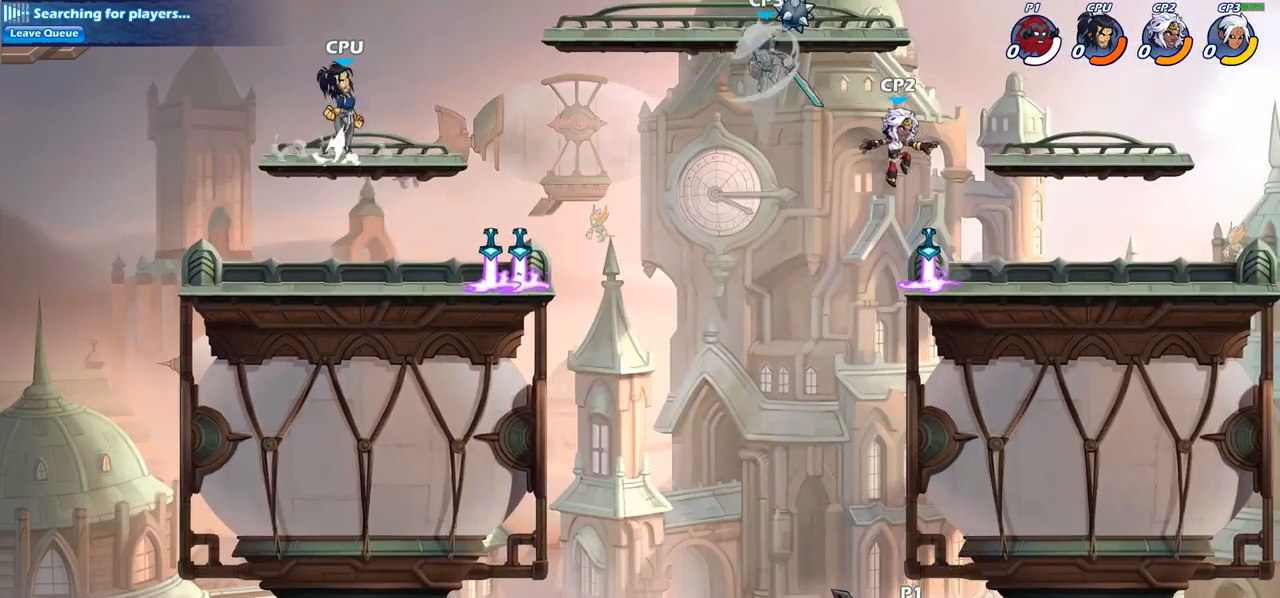
{"buttons": ["CIRCLE"], "left_stick": "center", "right_stick": "center", "events": [[50, "left_stick", "center"]]}
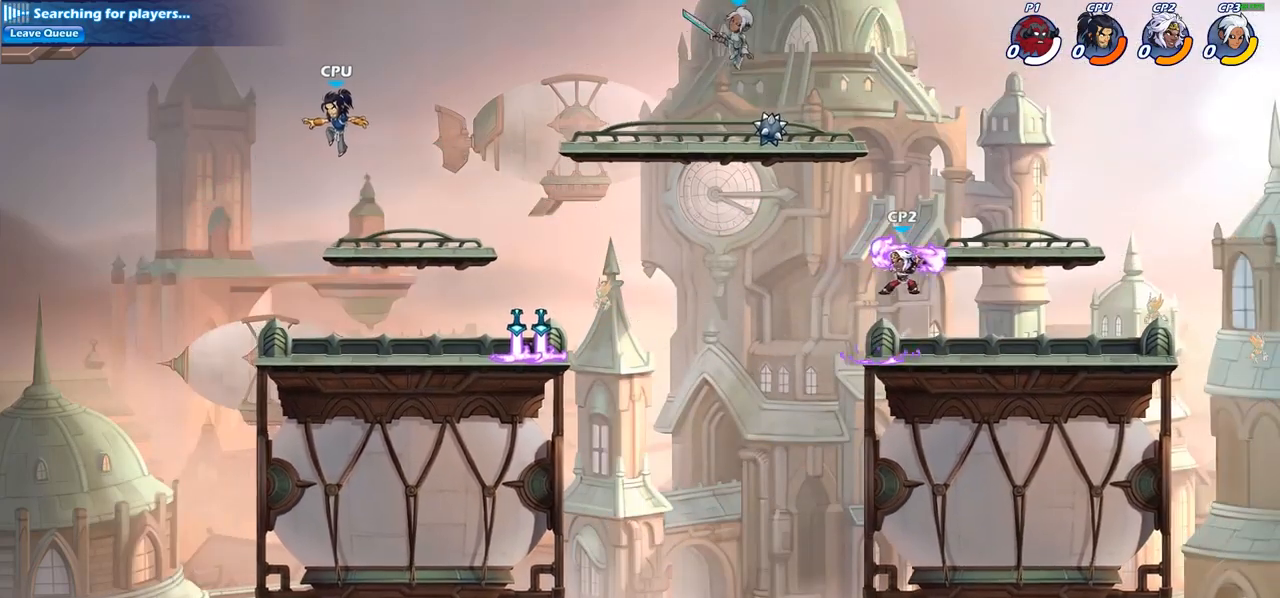
{"buttons": ["CIRCLE"], "left_stick": "center", "right_stick": "center", "events": []}